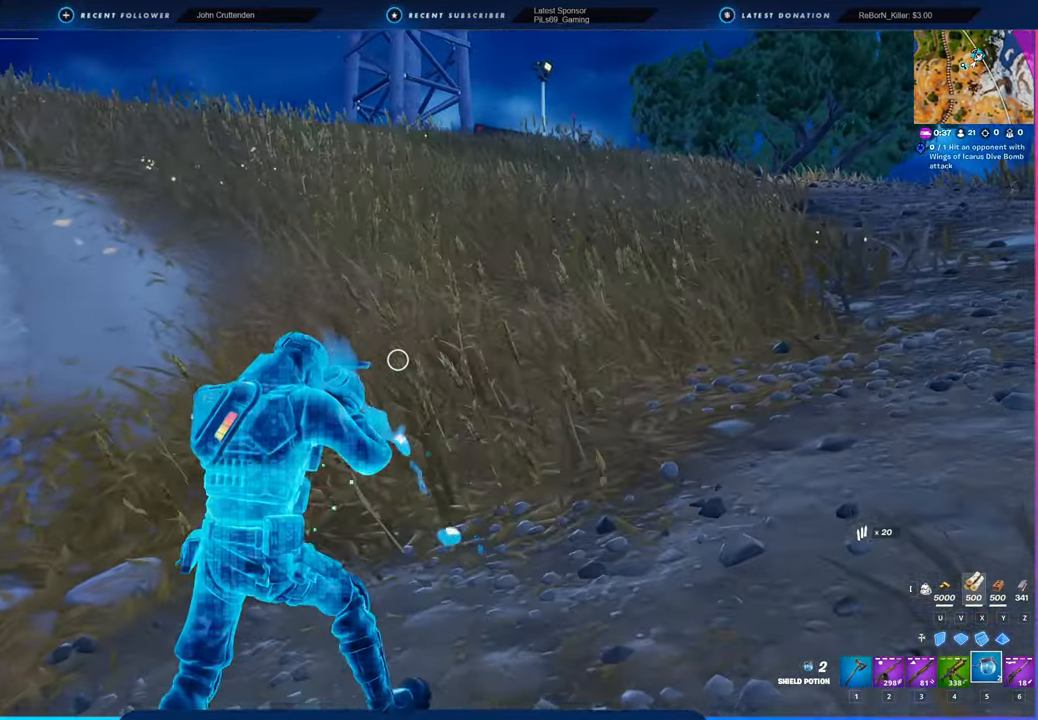
Gameplay with keyboard and mouse; each line is a JSON object with the keys and mouse buttons held at the frame after it. "events" lists presses ("down") and releases ("up") of "1", "2", "3", "4", "5", "6", "a", "alt", "c", "caps_lock", "ctrl", "d", "e", "f", "g", "n", "p", "q", "r", "s", "shift", "space", "t", "tab", "u", "v", "w", "x", "y", "z", "mouse_left", "mouse_wheel" and "mouse_right" between this image and that frame as [ms after this image, input, new state], when the widget could be followed in between. "mouse_left", "mouse_wheel", "mouse_right" = the "left", "wheel", "right" buttons of the "mouse" list. No other keys are recorded. "wheel" means that the mouse wheel is clicked or scrolled. "mouse_move" is the direction in which the mouse moves at that frame (one of eight, or "still"), when it could be read.
{"keys": ["d", "w"], "mouse": [], "mouse_move": "left", "events": [[66, "d", "up"], [150, "d", "down"]]}
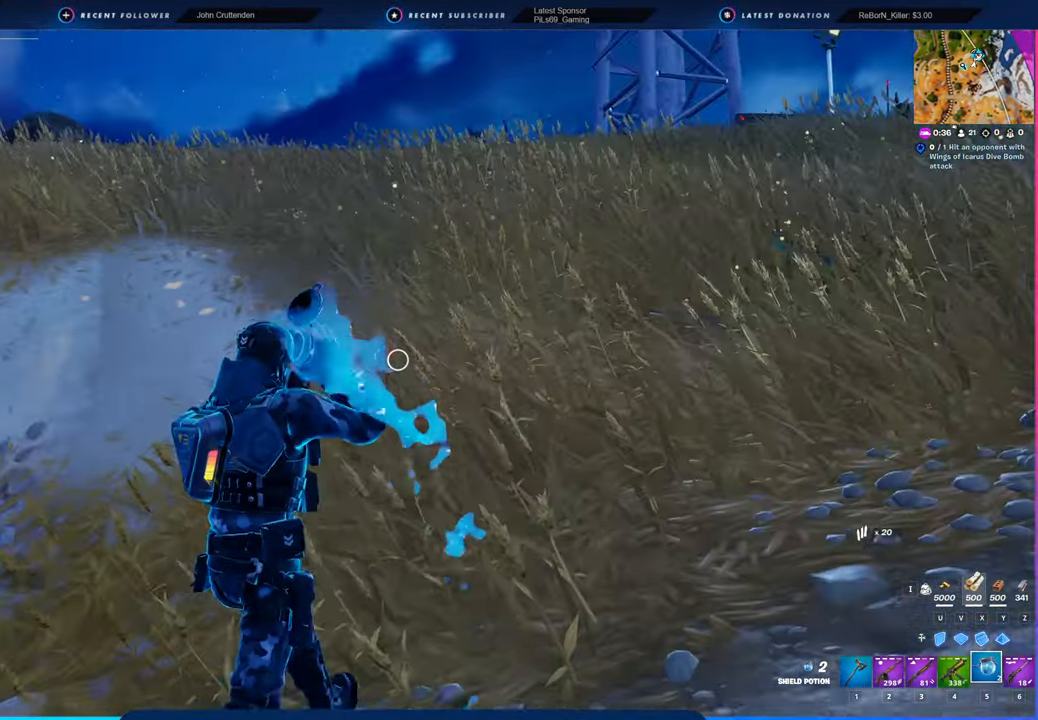
{"keys": ["w"], "mouse": [], "mouse_move": "still", "events": [[450, "d", "up"]]}
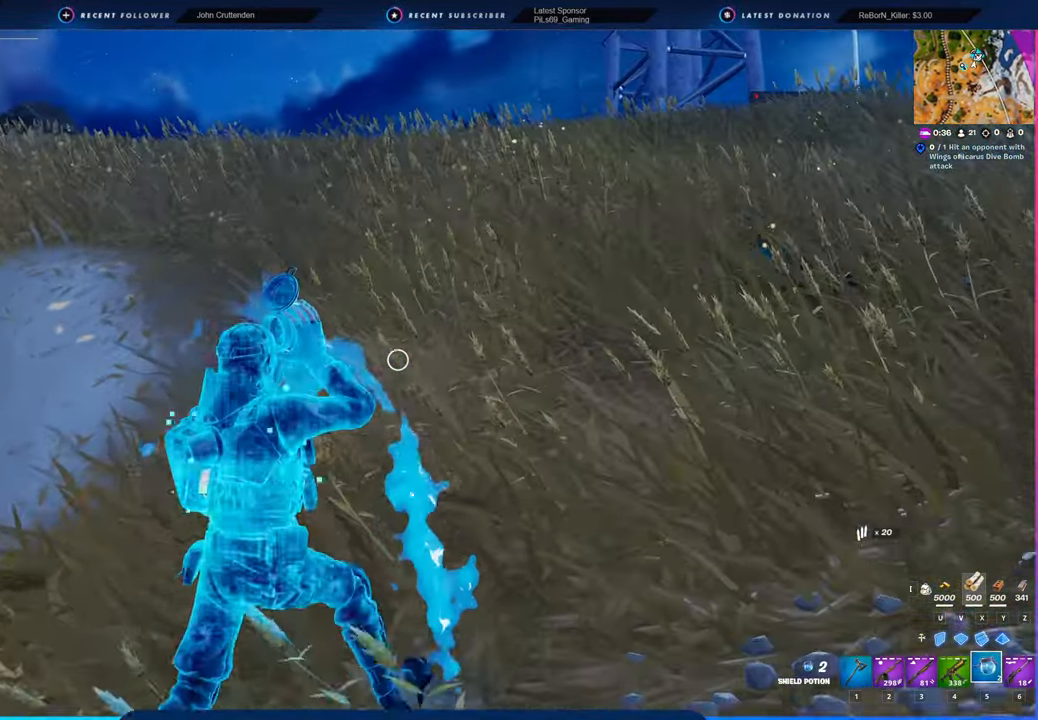
{"keys": ["w"], "mouse": [], "mouse_move": "still", "events": []}
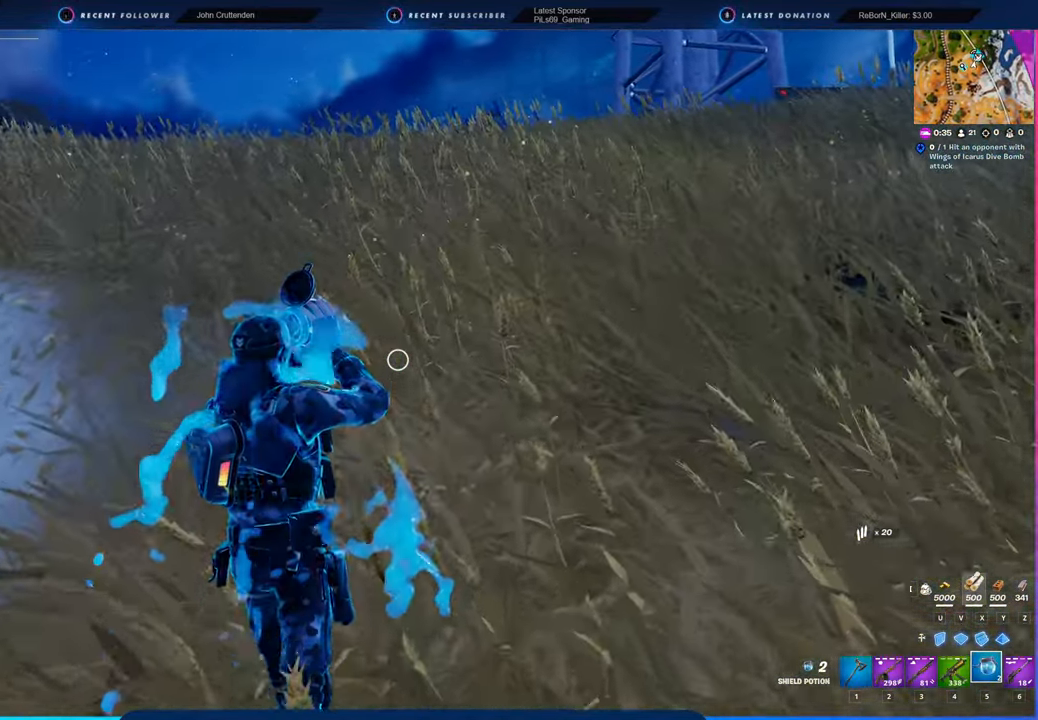
{"keys": ["w"], "mouse": [], "mouse_move": "left", "events": []}
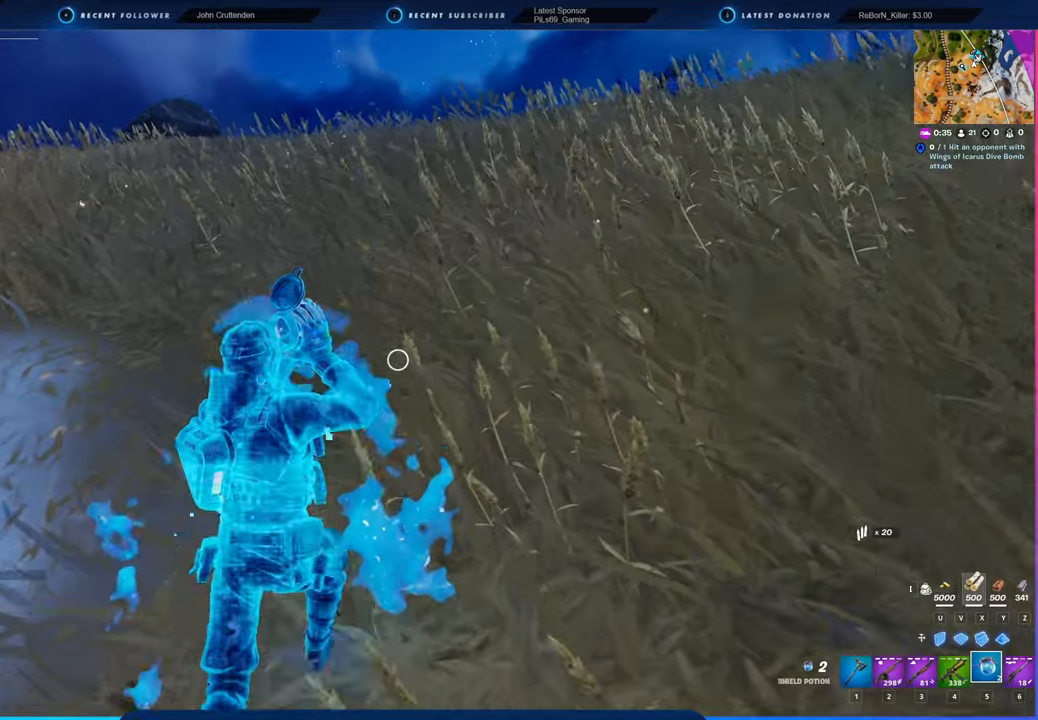
{"keys": ["w"], "mouse": [], "mouse_move": "still", "events": []}
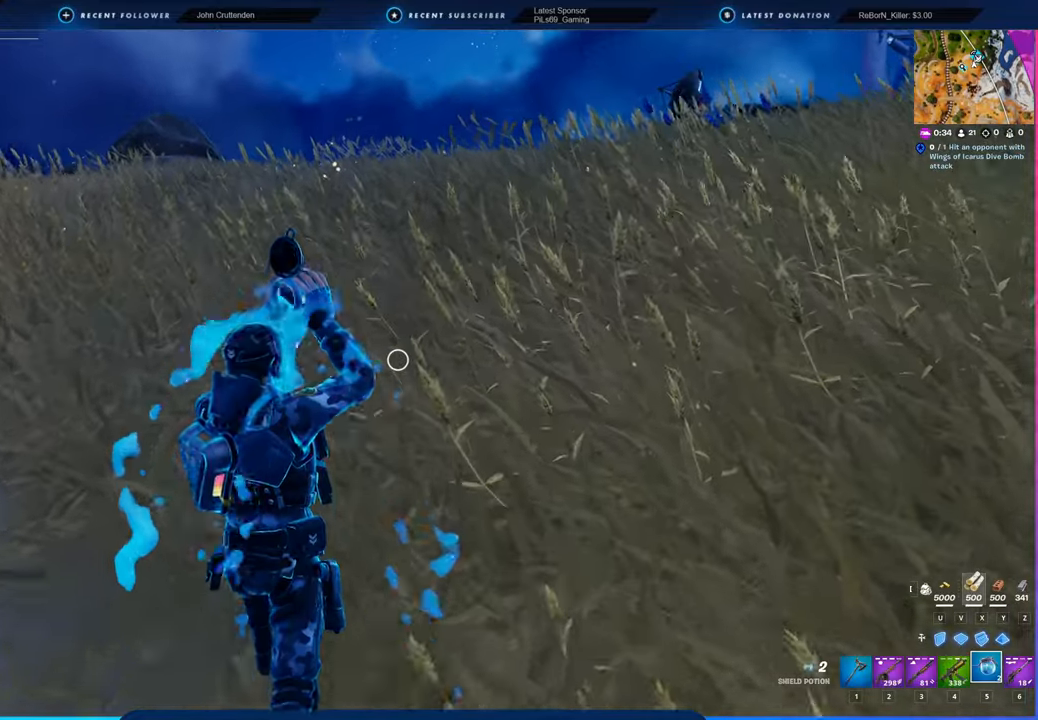
{"keys": ["w"], "mouse": [], "mouse_move": "still", "events": []}
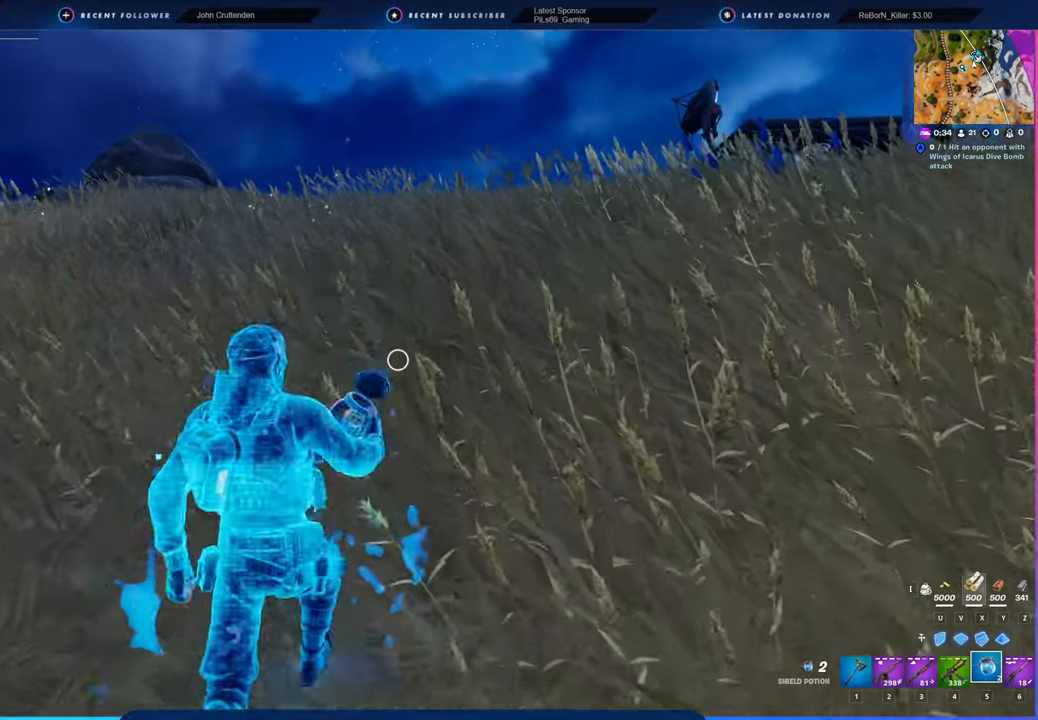
{"keys": ["w"], "mouse": [], "mouse_move": "still", "events": [[300, "2", "down"], [400, "2", "up"]]}
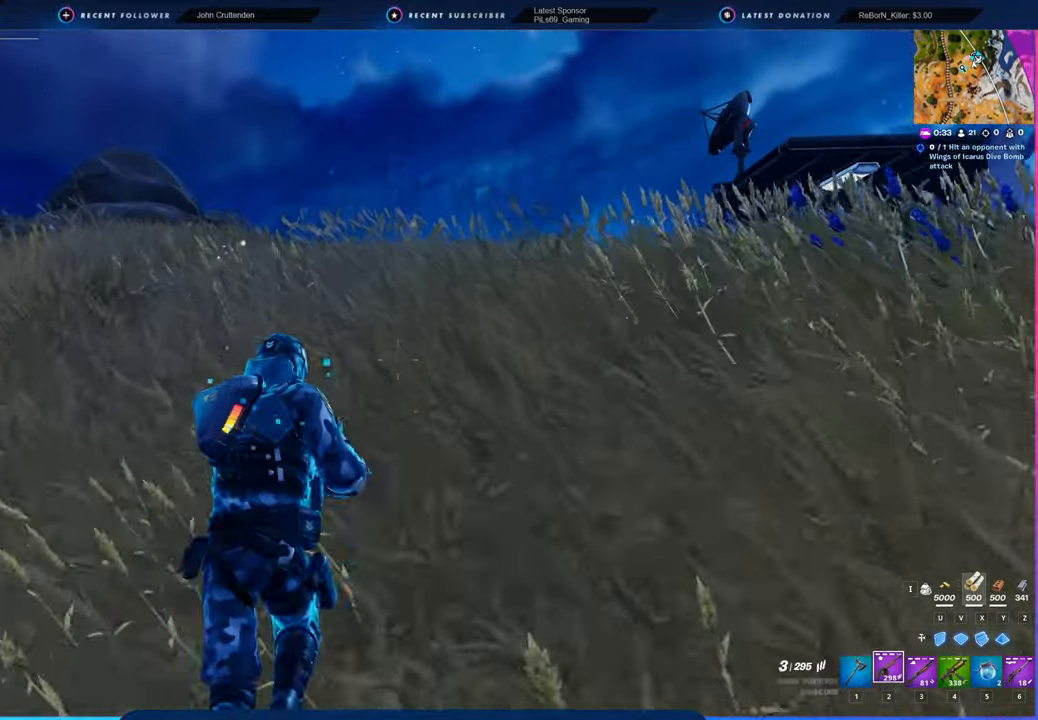
{"keys": ["f", "w"], "mouse": [], "mouse_move": "still", "events": [[416, "f", "down"]]}
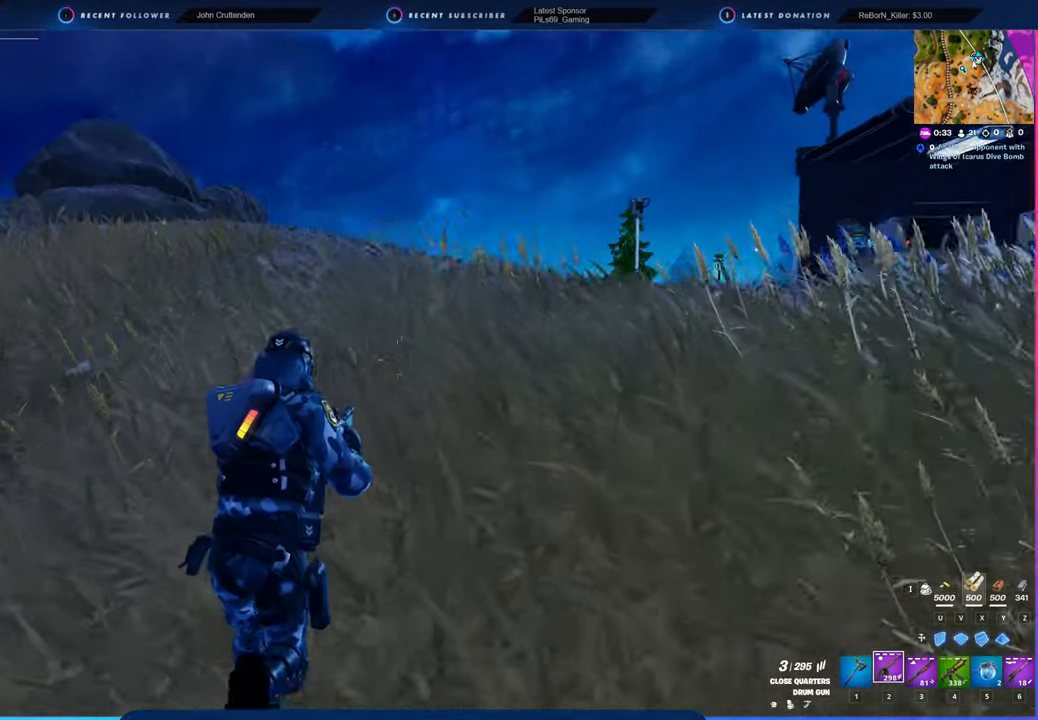
{"keys": ["w"], "mouse": [], "mouse_move": "still", "events": [[16, "f", "up"], [283, "d", "down"], [283, "space", "down"], [433, "d", "up"], [500, "space", "up"]]}
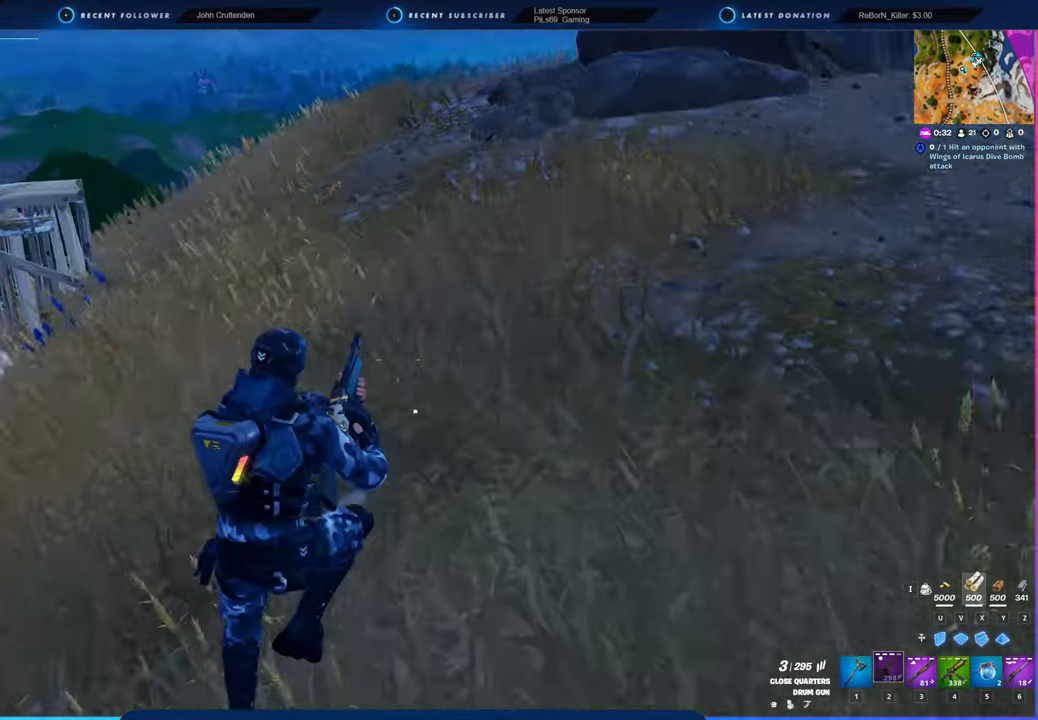
{"keys": ["w"], "mouse": [], "mouse_move": "still", "events": []}
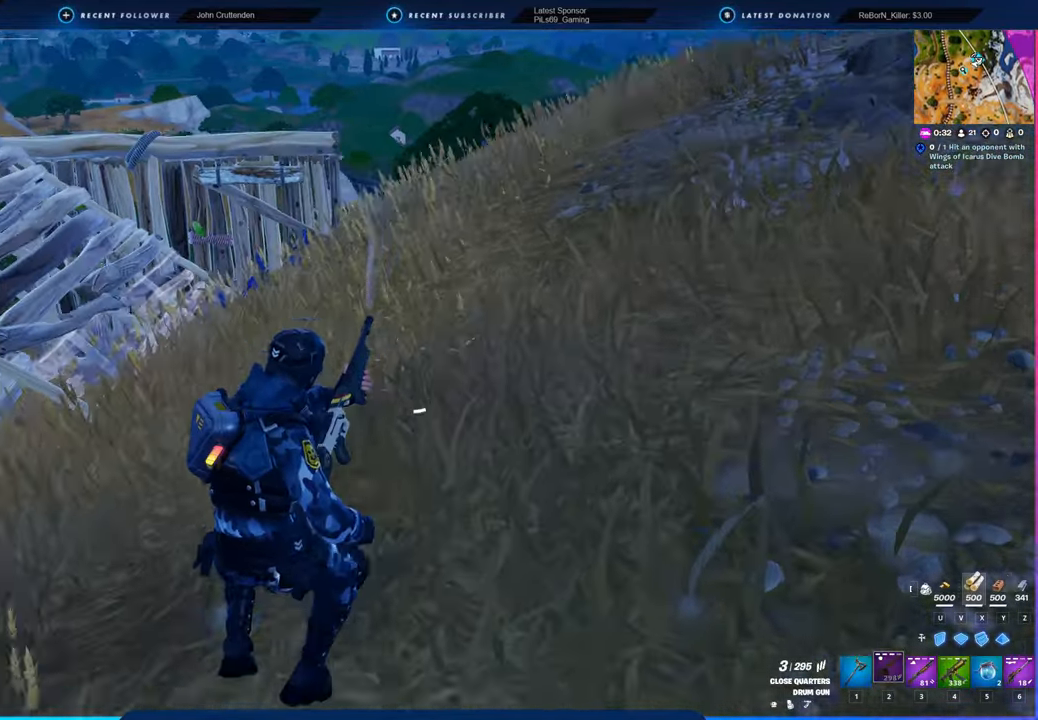
{"keys": ["d", "w"], "mouse": [], "mouse_move": "still", "events": [[183, "d", "down"], [250, "space", "down"], [416, "space", "up"]]}
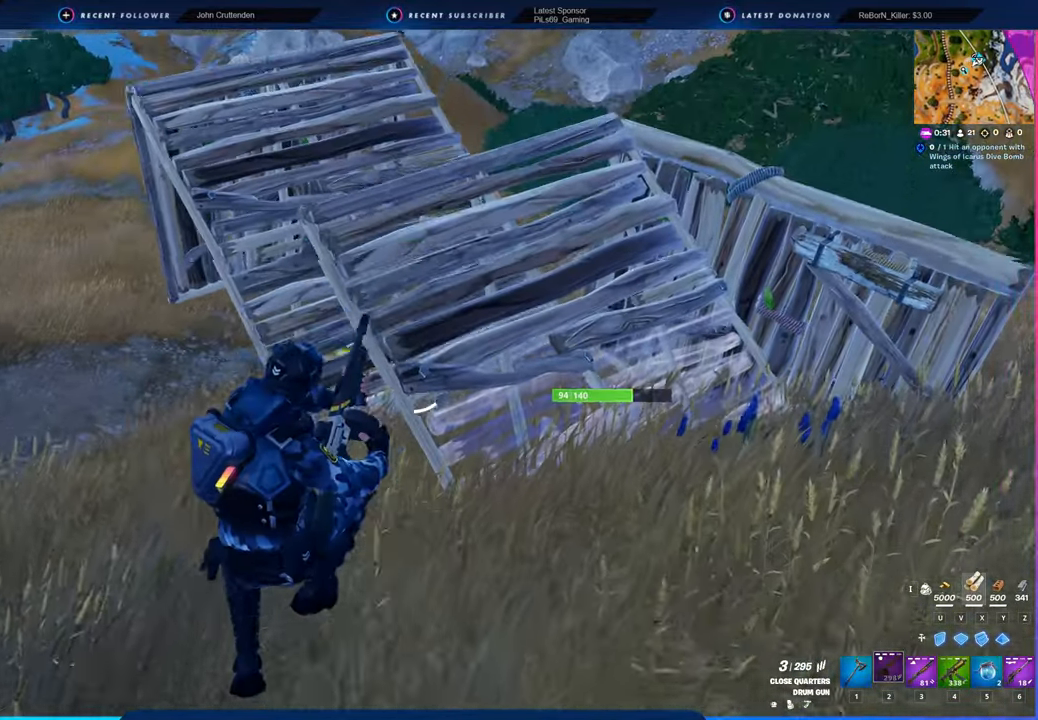
{"keys": ["d", "w"], "mouse": [], "mouse_move": "right", "events": []}
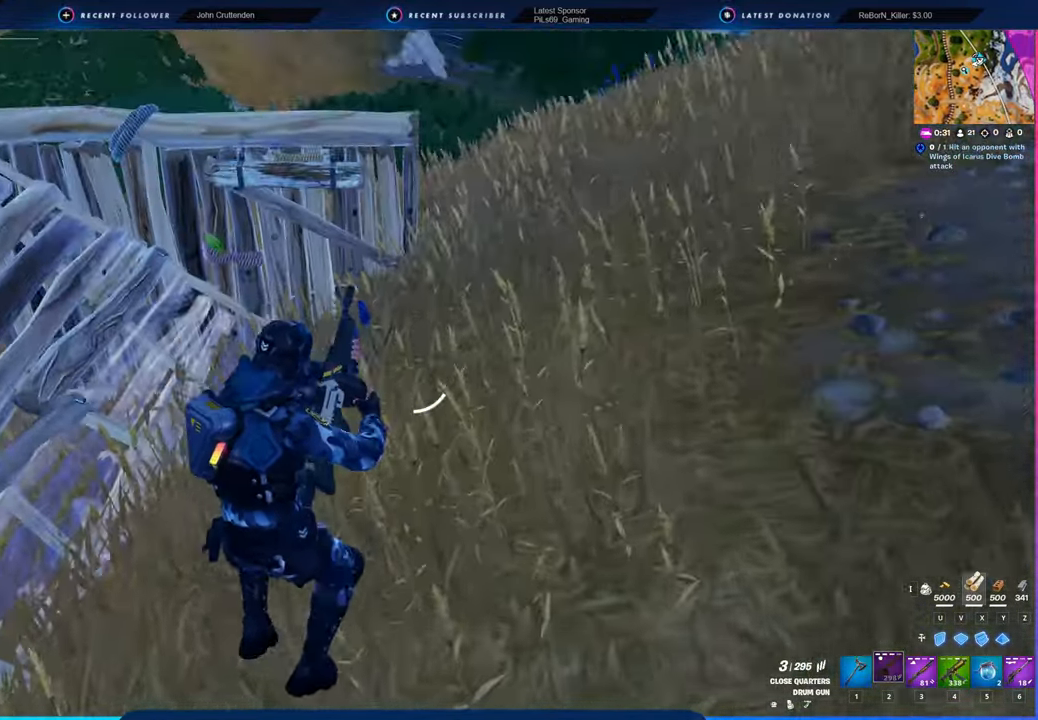
{"keys": ["d", "space", "w"], "mouse": [], "mouse_move": "left", "events": [[400, "space", "down"]]}
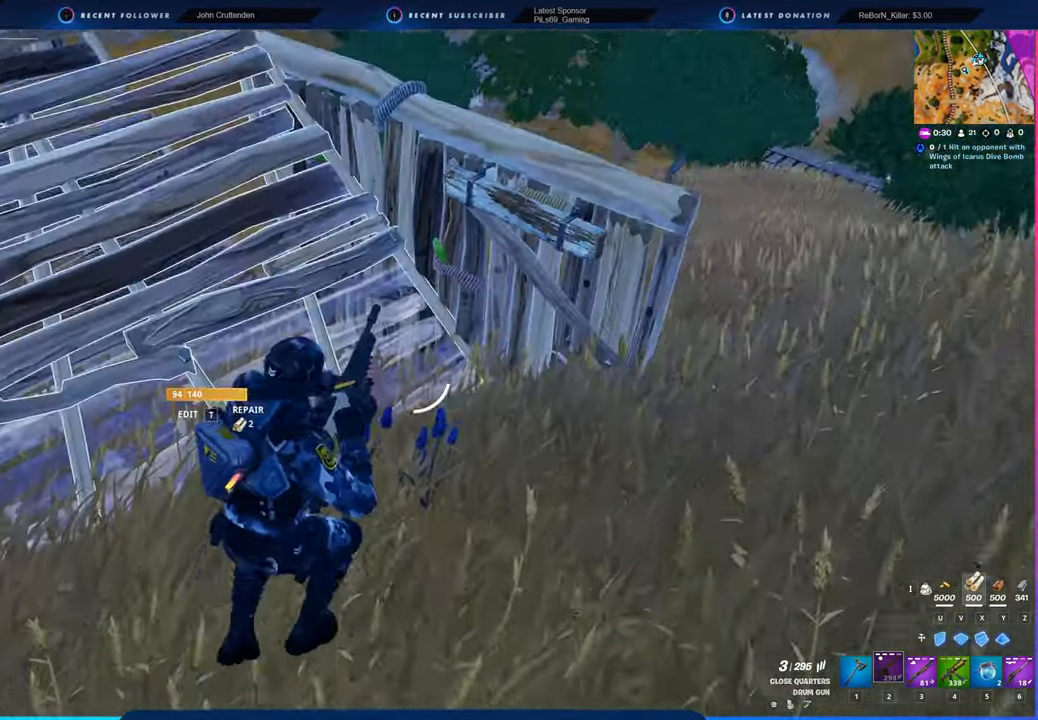
{"keys": ["d", "w"], "mouse": [], "mouse_move": "still", "events": [[100, "space", "up"]]}
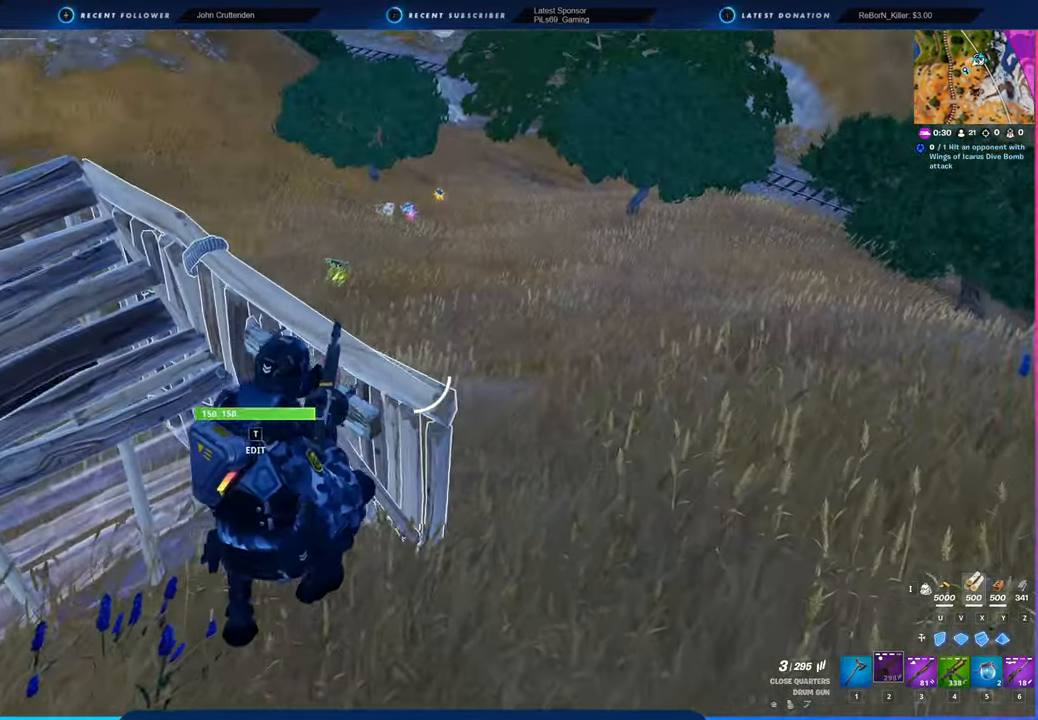
{"keys": ["d", "w"], "mouse": [], "mouse_move": "still", "events": []}
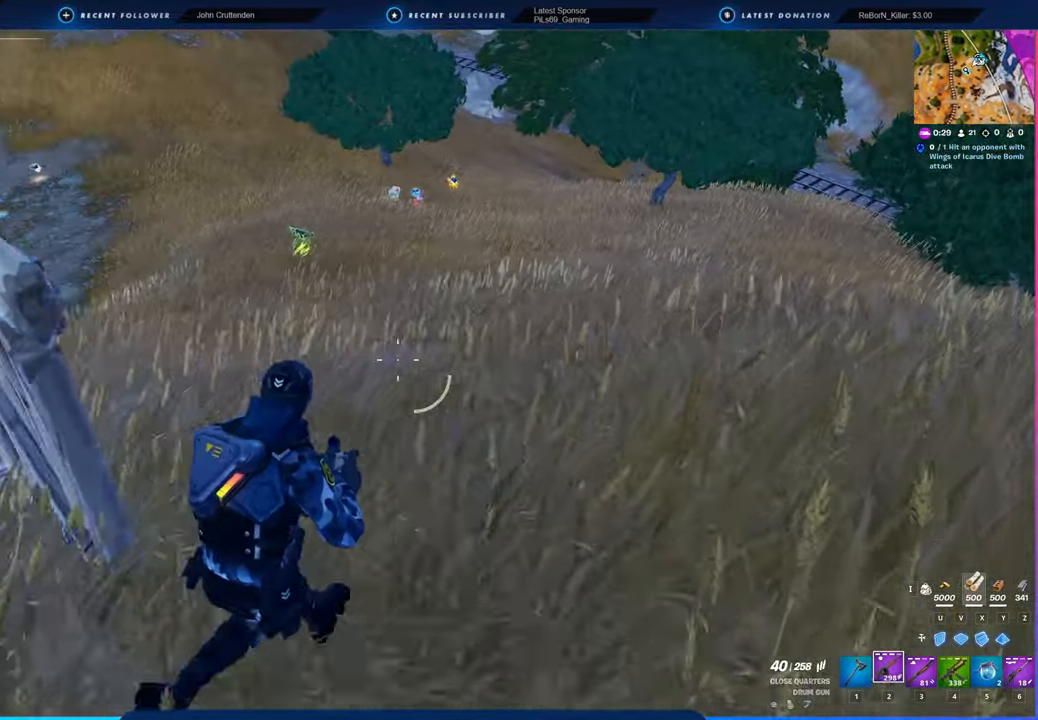
{"keys": ["d", "w"], "mouse": [], "mouse_move": "still", "events": []}
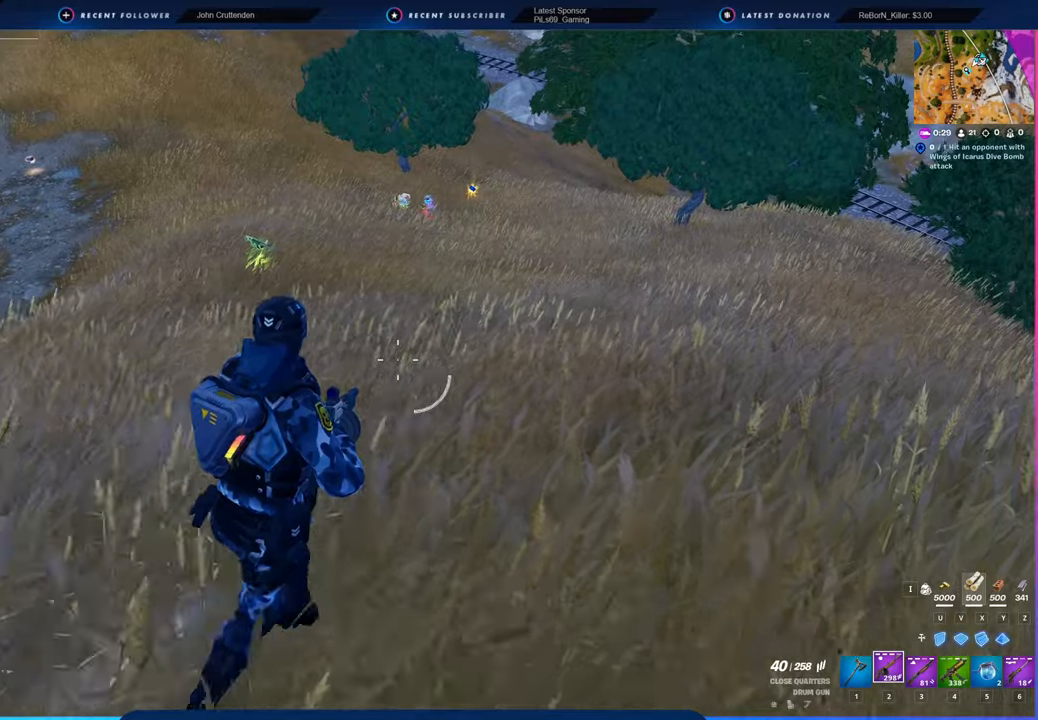
{"keys": ["d", "w"], "mouse": [], "mouse_move": "still", "events": [[33, "d", "up"], [316, "d", "down"]]}
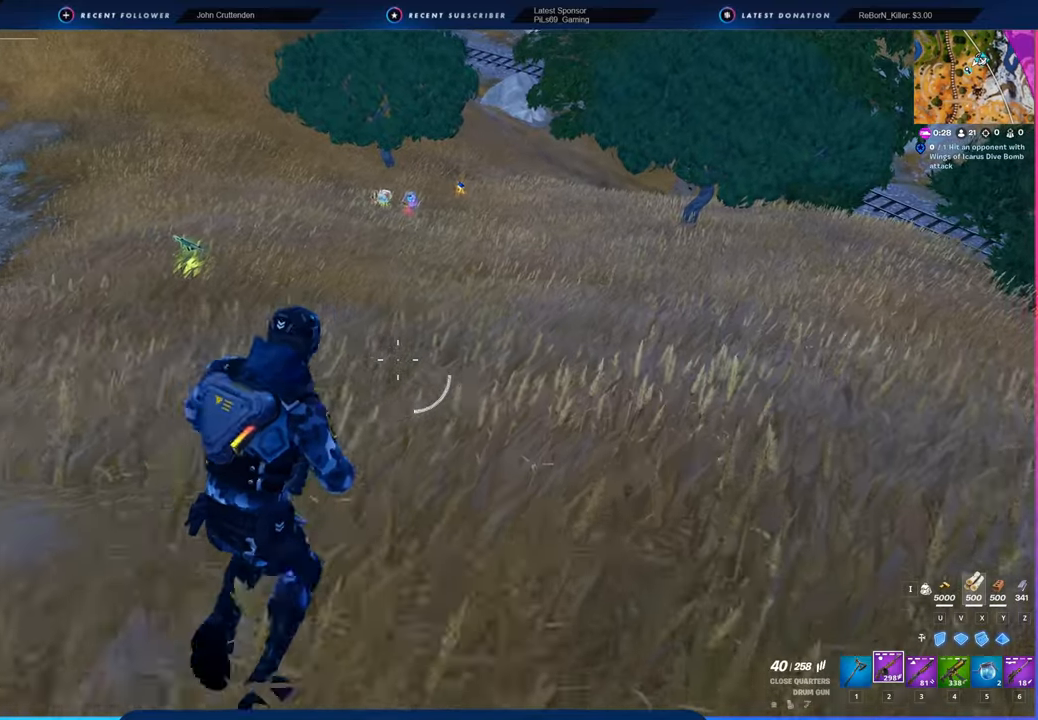
{"keys": ["w"], "mouse": ["left"], "mouse_move": "still", "events": [[50, "d", "up"], [416, "1", "down"], [466, "1", "up"], [466, "mouse_left", "down"]]}
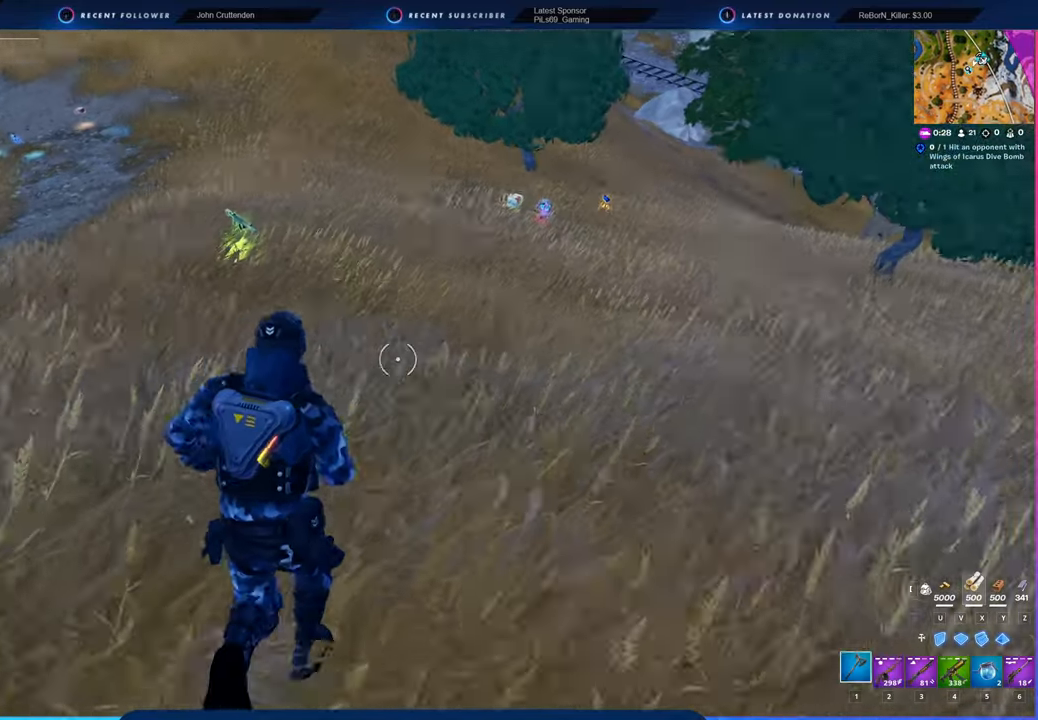
{"keys": ["w"], "mouse": [], "mouse_move": "still", "events": [[33, "mouse_left", "up"], [166, "4", "down"], [266, "4", "up"]]}
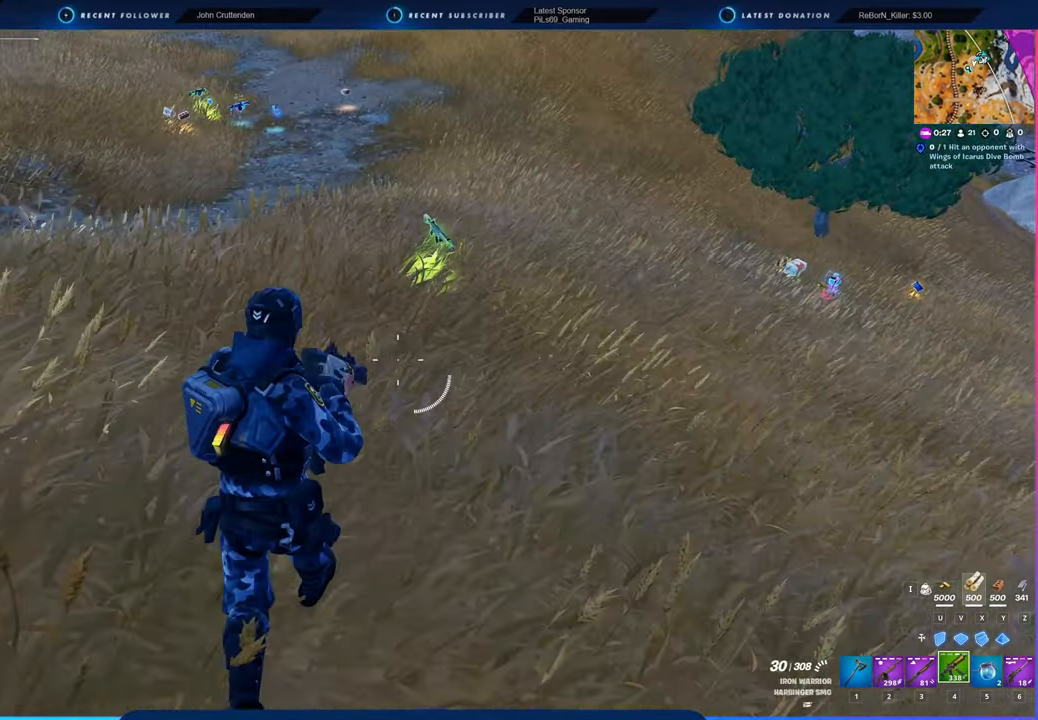
{"keys": ["3", "w"], "mouse": [], "mouse_move": "right", "events": [[383, "1", "down"], [433, "1", "up"], [433, "mouse_left", "down"], [483, "3", "down"], [483, "mouse_left", "up"]]}
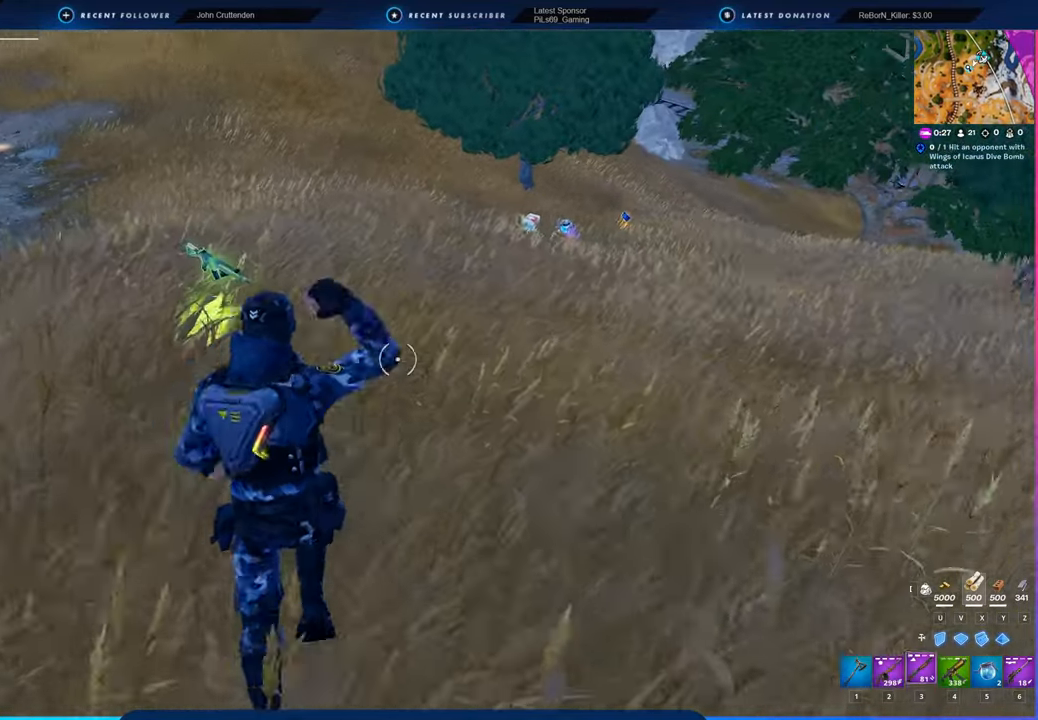
{"keys": ["f", "w"], "mouse": [], "mouse_move": "still", "events": [[16, "3", "up"], [166, "space", "down"], [333, "space", "up"], [416, "f", "down"]]}
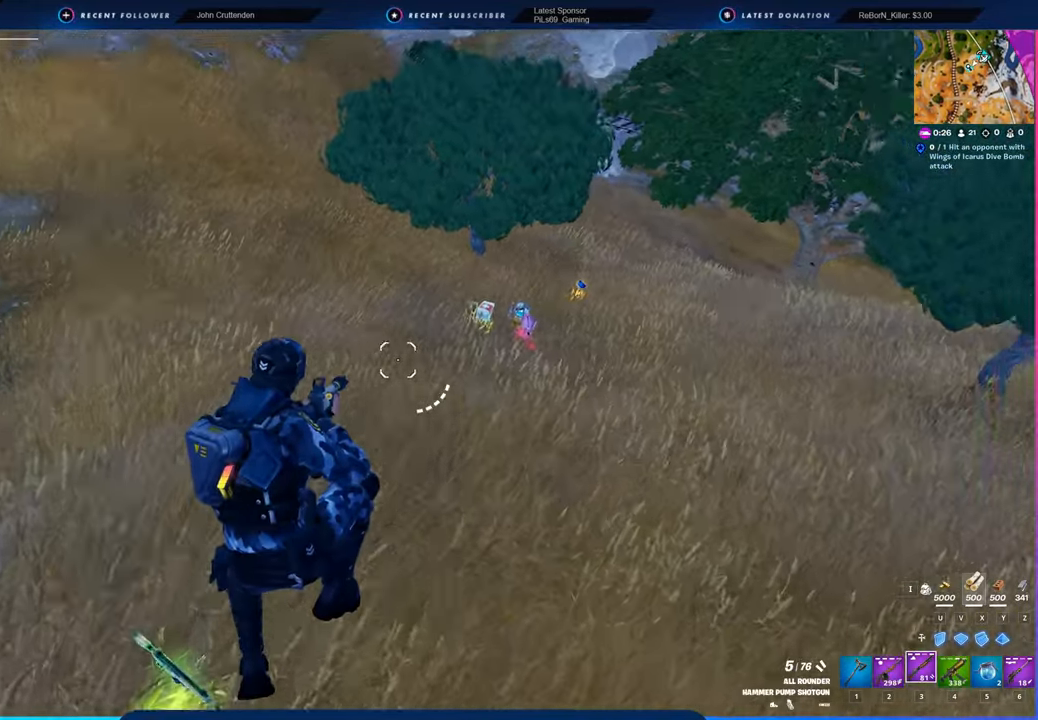
{"keys": ["w"], "mouse": [], "mouse_move": "still", "events": [[66, "f", "up"]]}
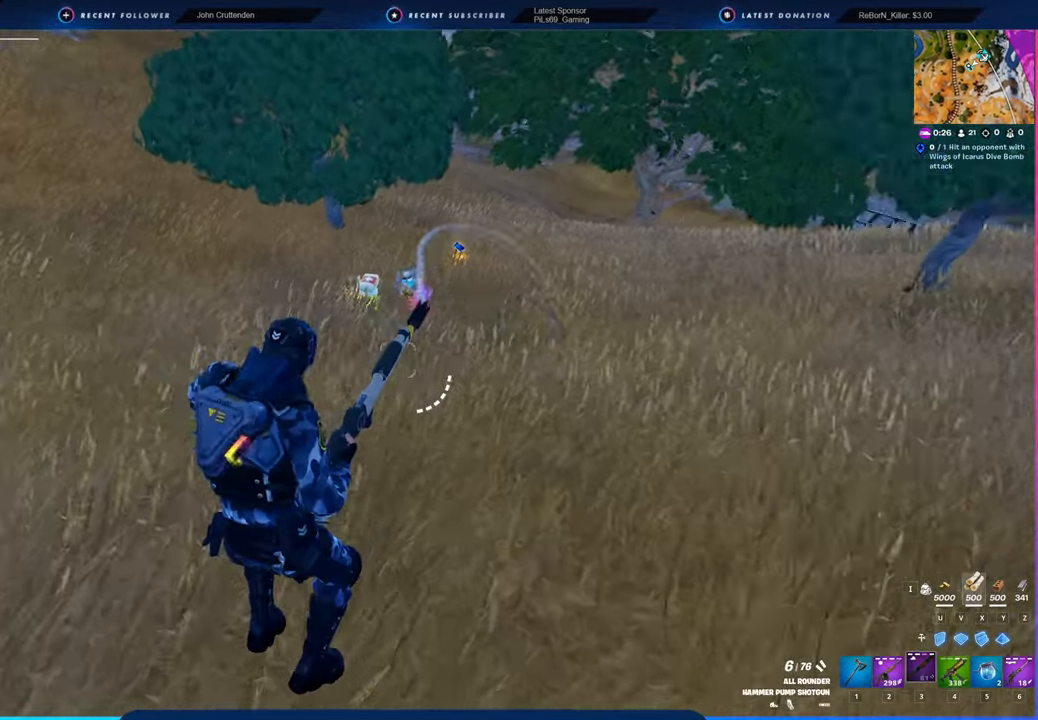
{"keys": ["w"], "mouse": [], "mouse_move": "still", "events": [[300, "space", "down"], [450, "space", "up"]]}
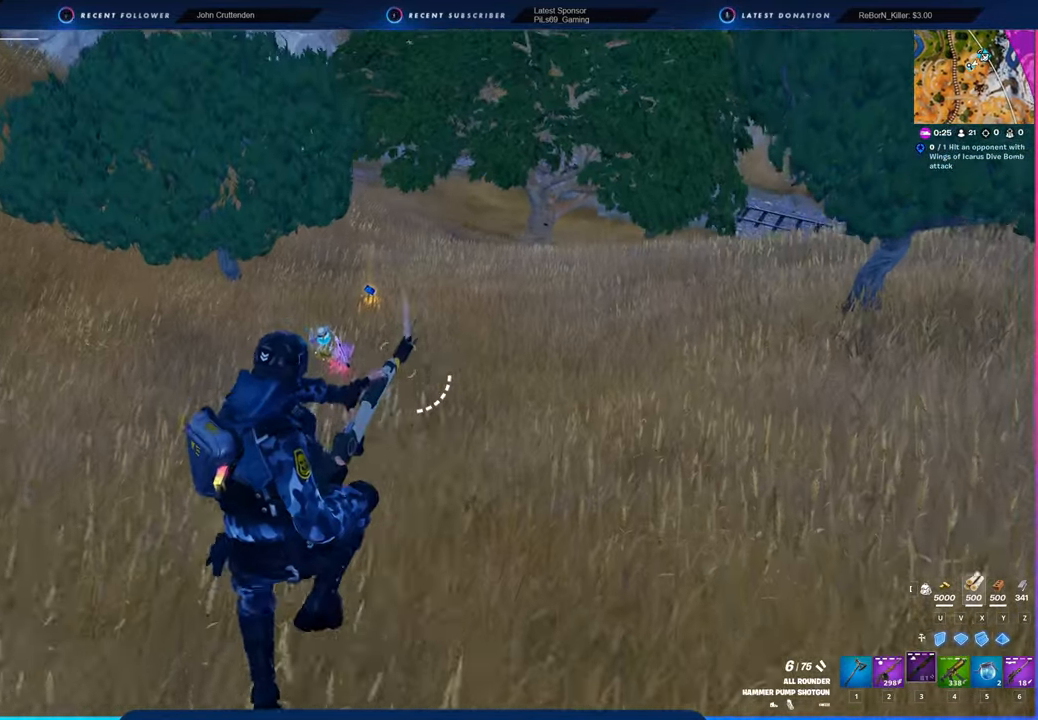
{"keys": ["a", "w"], "mouse": [], "mouse_move": "still", "events": [[366, "a", "down"]]}
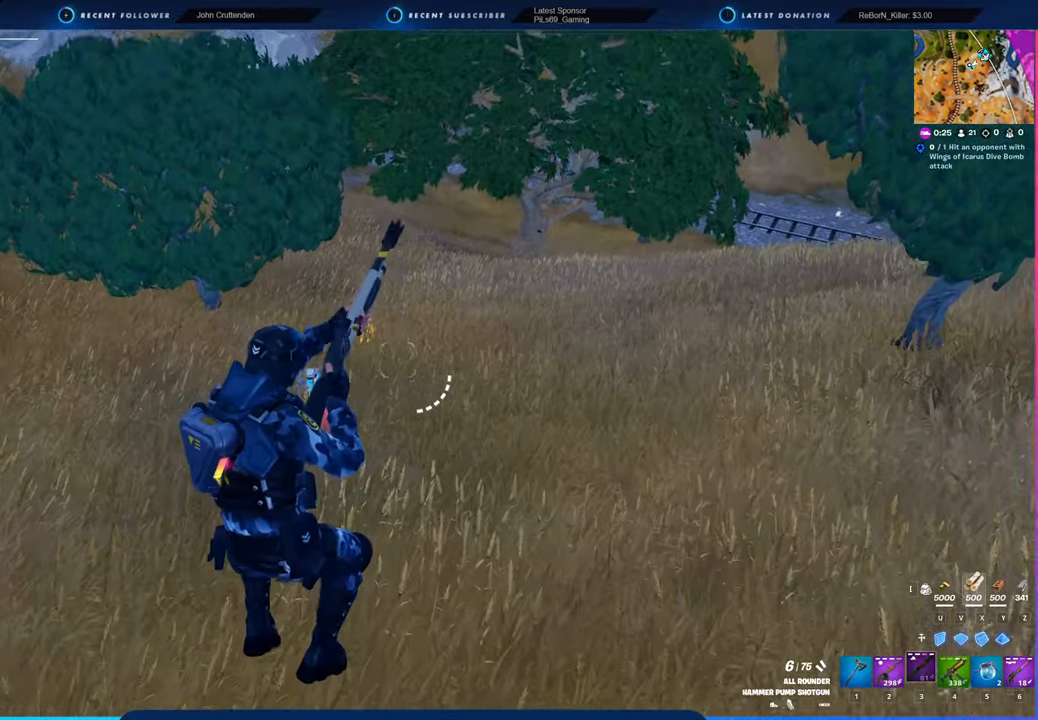
{"keys": ["a", "w"], "mouse": [], "mouse_move": "still", "events": []}
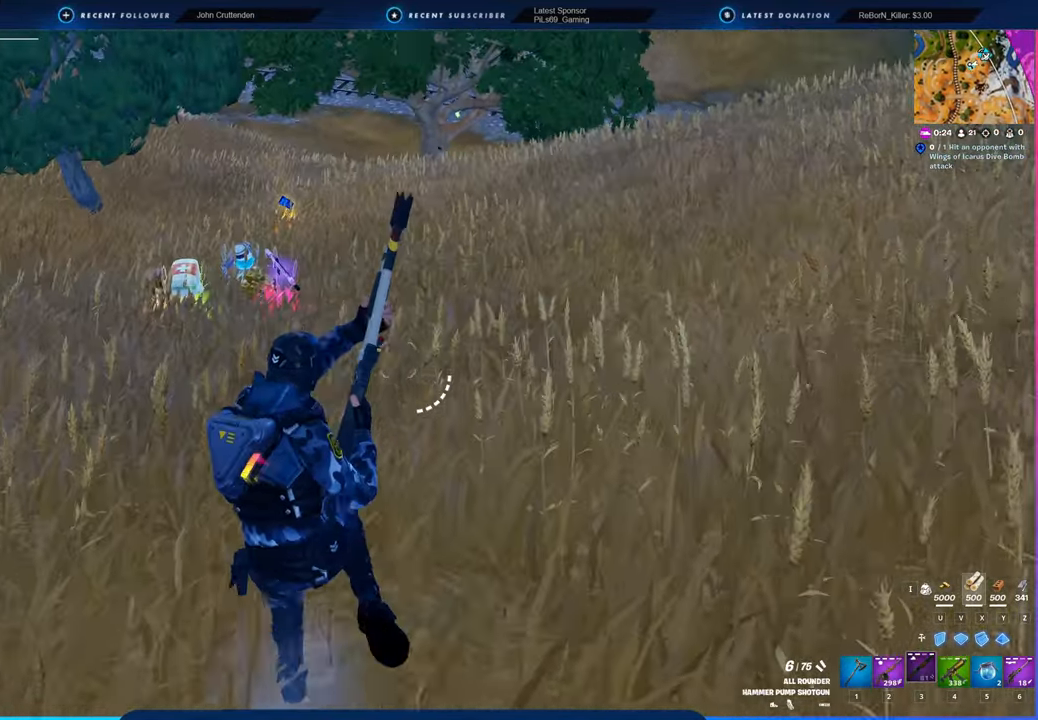
{"keys": ["a", "w"], "mouse": [], "mouse_move": "still", "events": []}